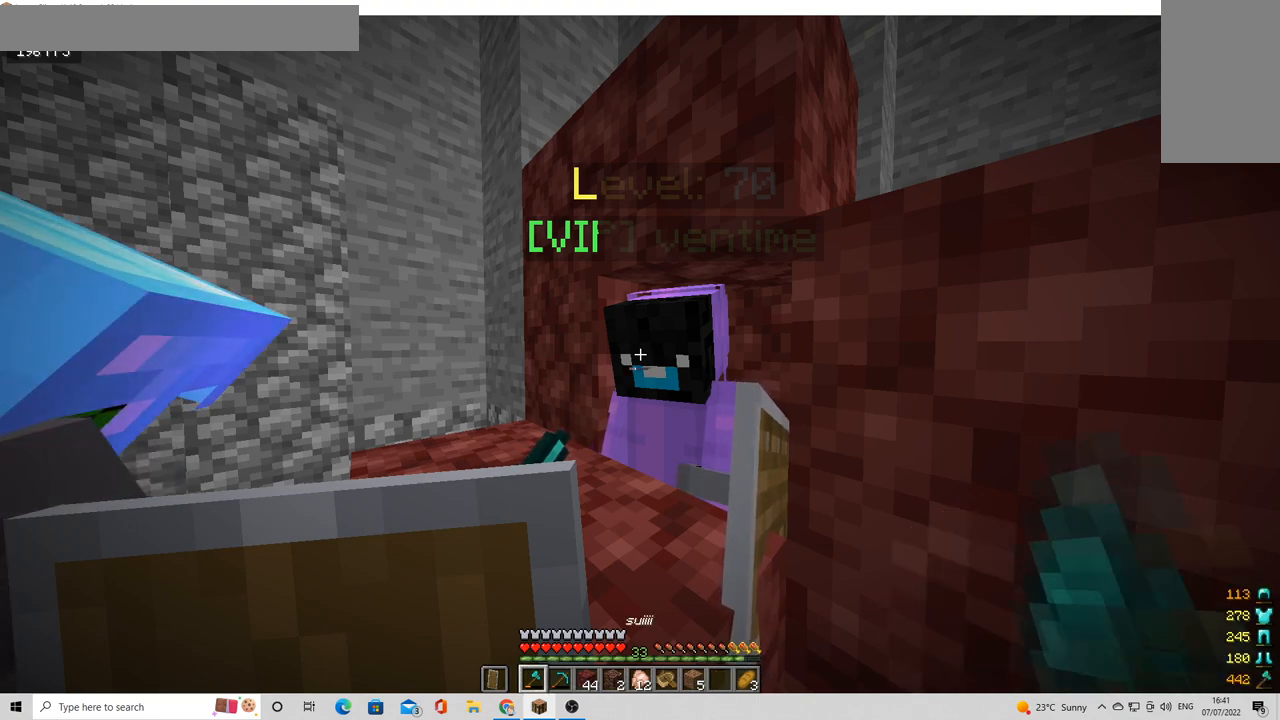
Gameplay with keyboard and mouse; each line is a JSON object with the keys and mouse buttons held at the frame after it. "events" lists presses ("down") and releases ("up") of "a", "d", "s", "w", "mouse_left" and "mouse_right" between this image and that frame as [ms after this image, input, new state], when the widget could be followed in between. "mouse_left", "mouse_right" = the "left", "right" buttons of the "mouse" list. No other keys are recorded. Fast repeated clicks can show as one long hold. Mouse movement is not recorded.
{"keys": [], "mouse": ["left"], "events": [[360, "d", "down"], [360, "mouse_left", "down"], [480, "d", "up"]]}
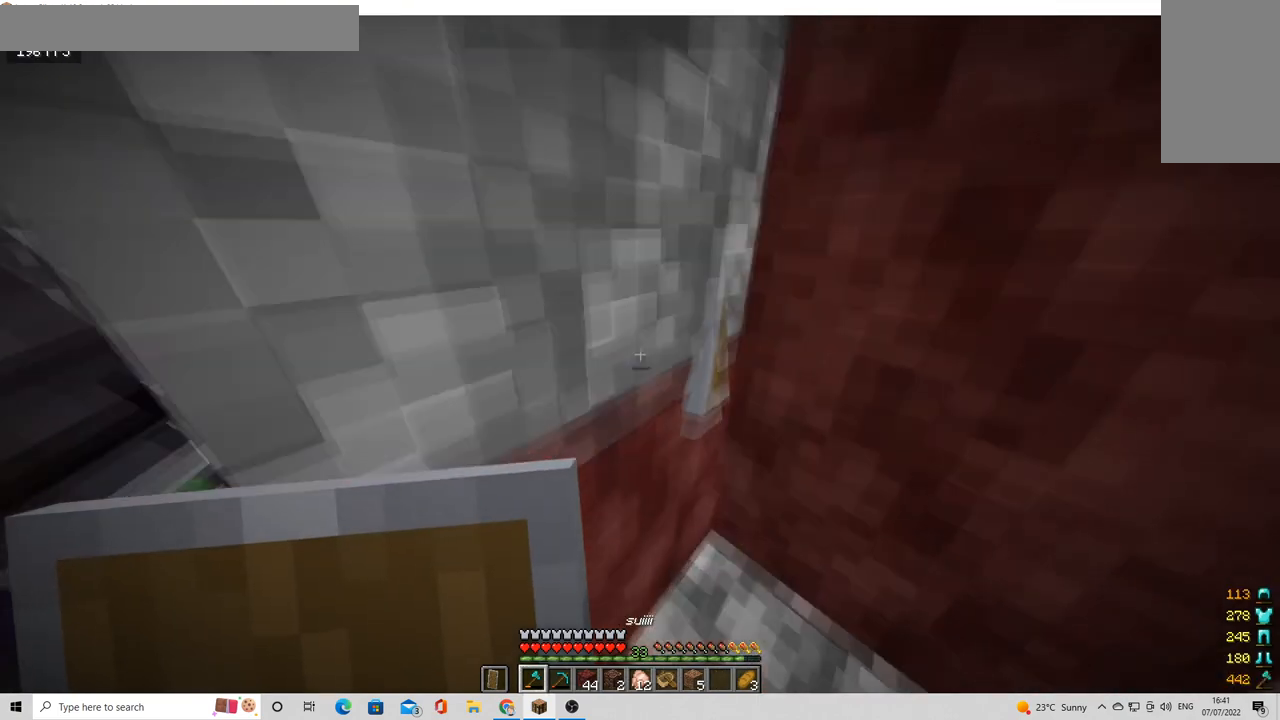
{"keys": [], "mouse": [], "events": [[320, "mouse_left", "up"]]}
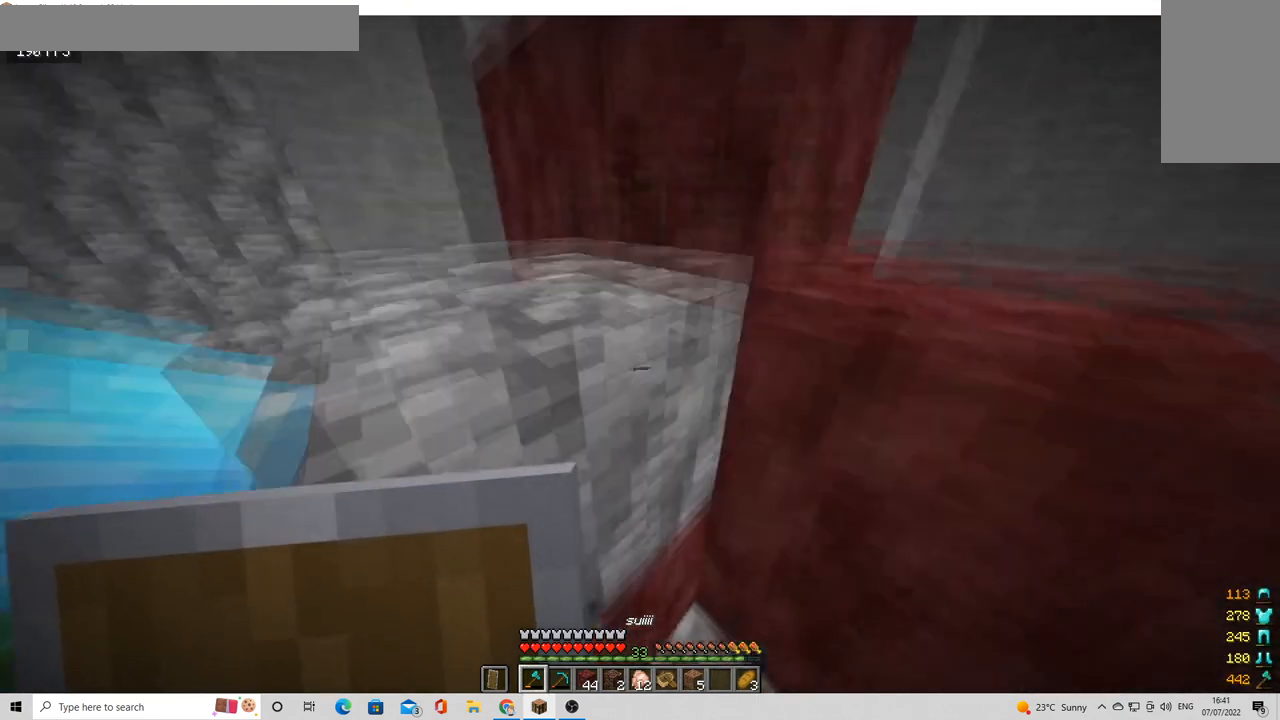
{"keys": ["d"], "mouse": [], "events": [[480, "d", "down"]]}
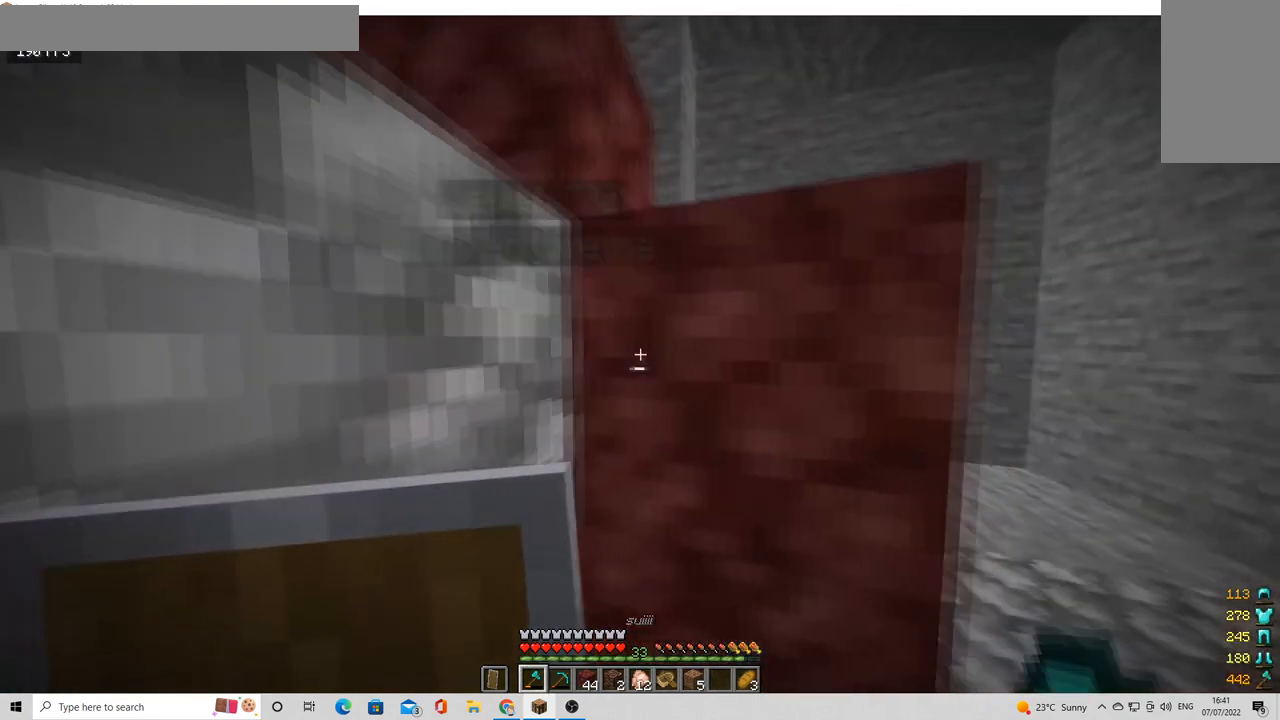
{"keys": [], "mouse": [], "events": [[440, "d", "up"]]}
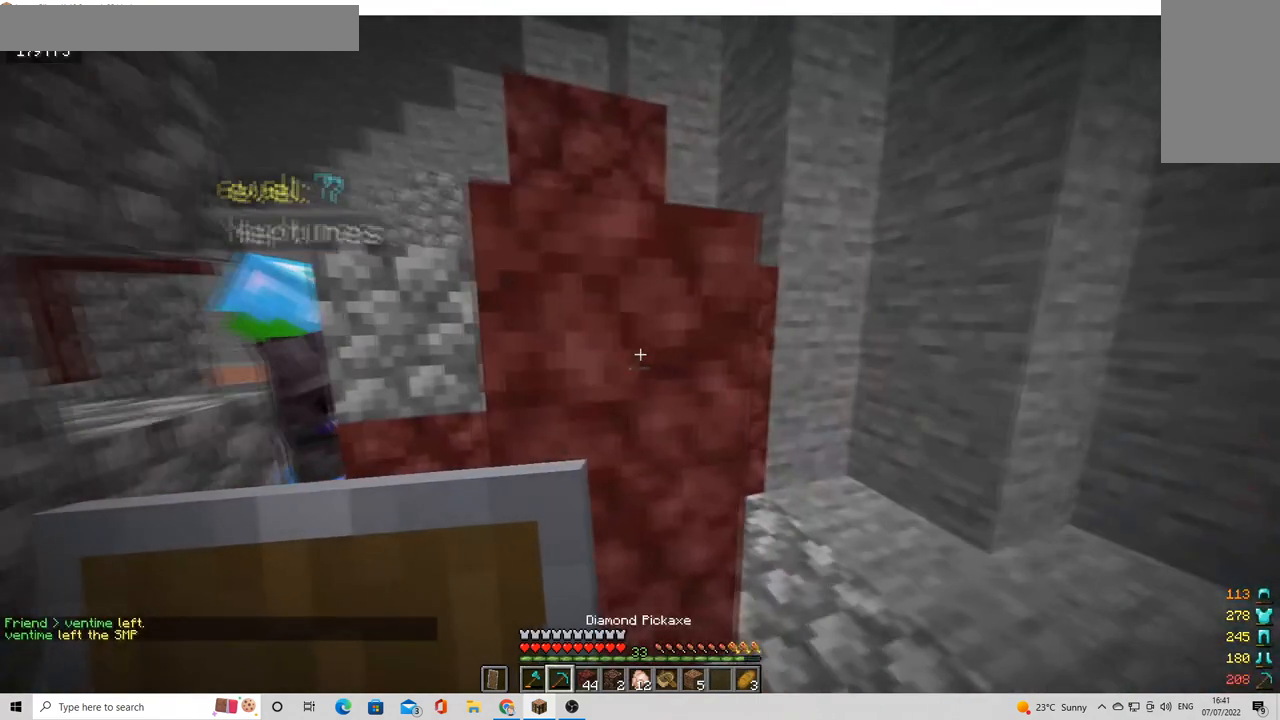
{"keys": [], "mouse": [], "events": [[40, "mouse_left", "down"], [200, "mouse_left", "up"]]}
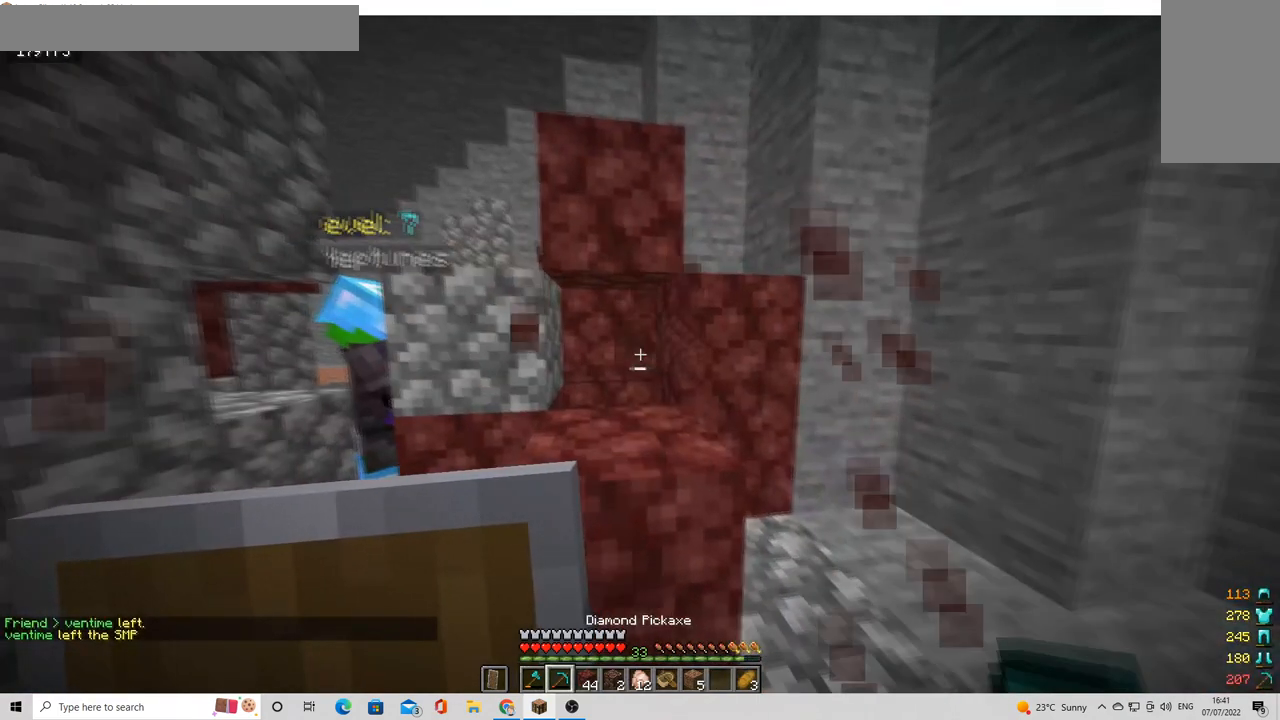
{"keys": [], "mouse": [], "events": []}
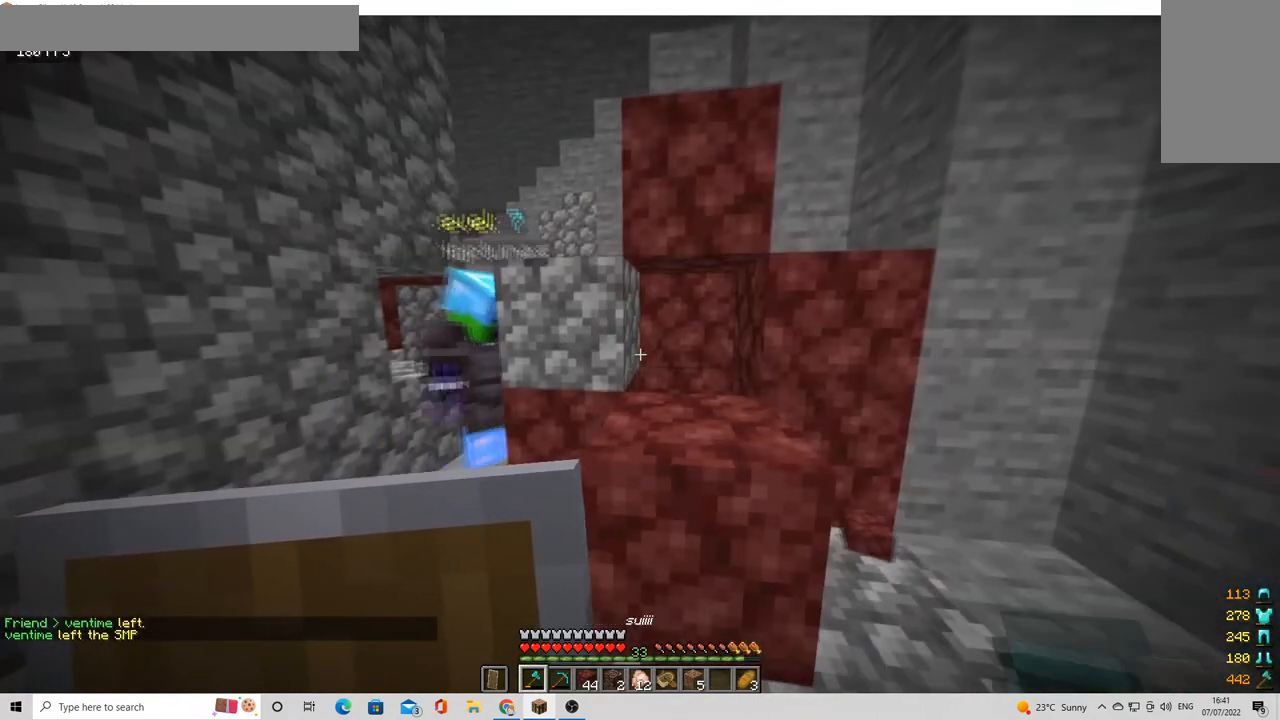
{"keys": [], "mouse": [], "events": []}
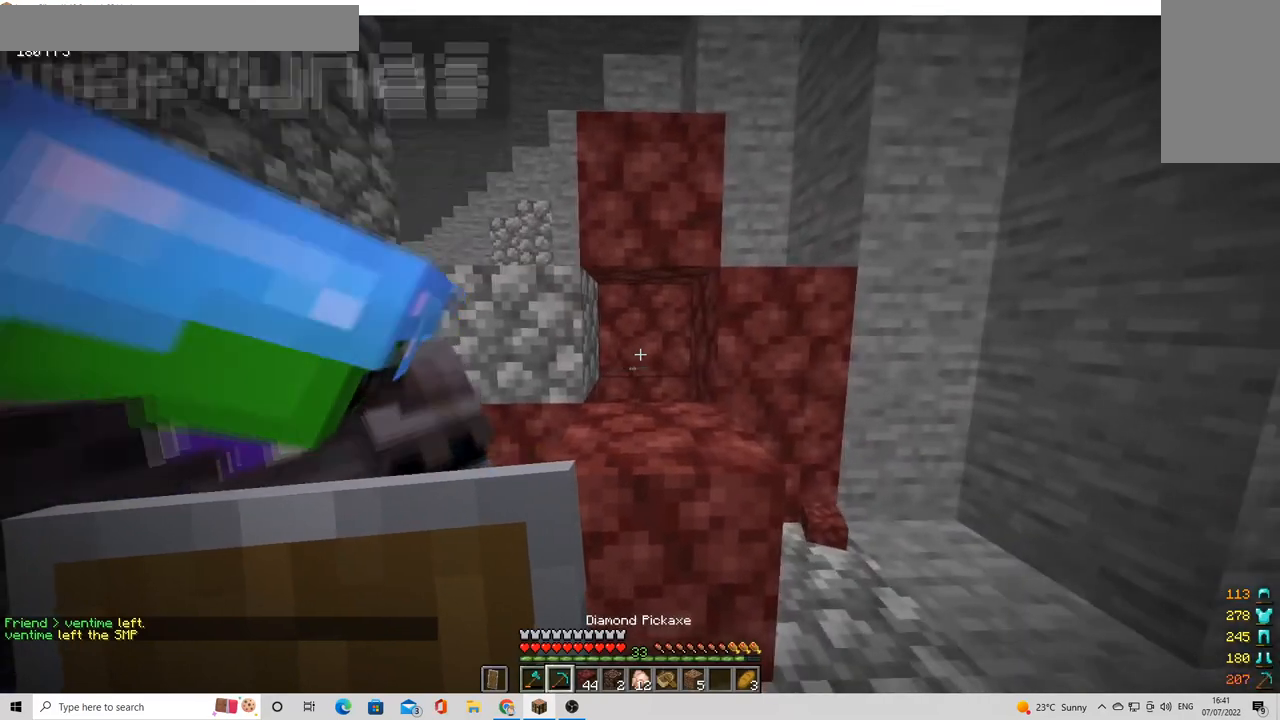
{"keys": [], "mouse": [], "events": []}
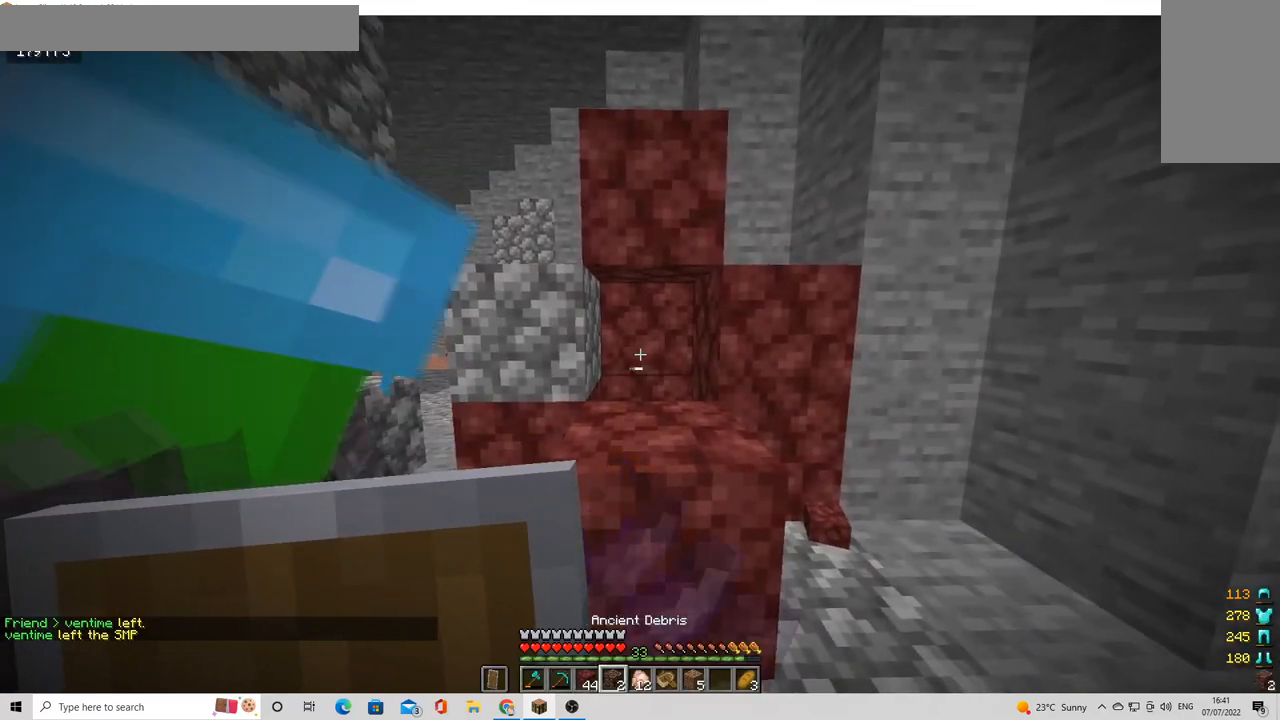
{"keys": ["d", "w"], "mouse": [], "events": [[440, "d", "down"], [520, "w", "down"]]}
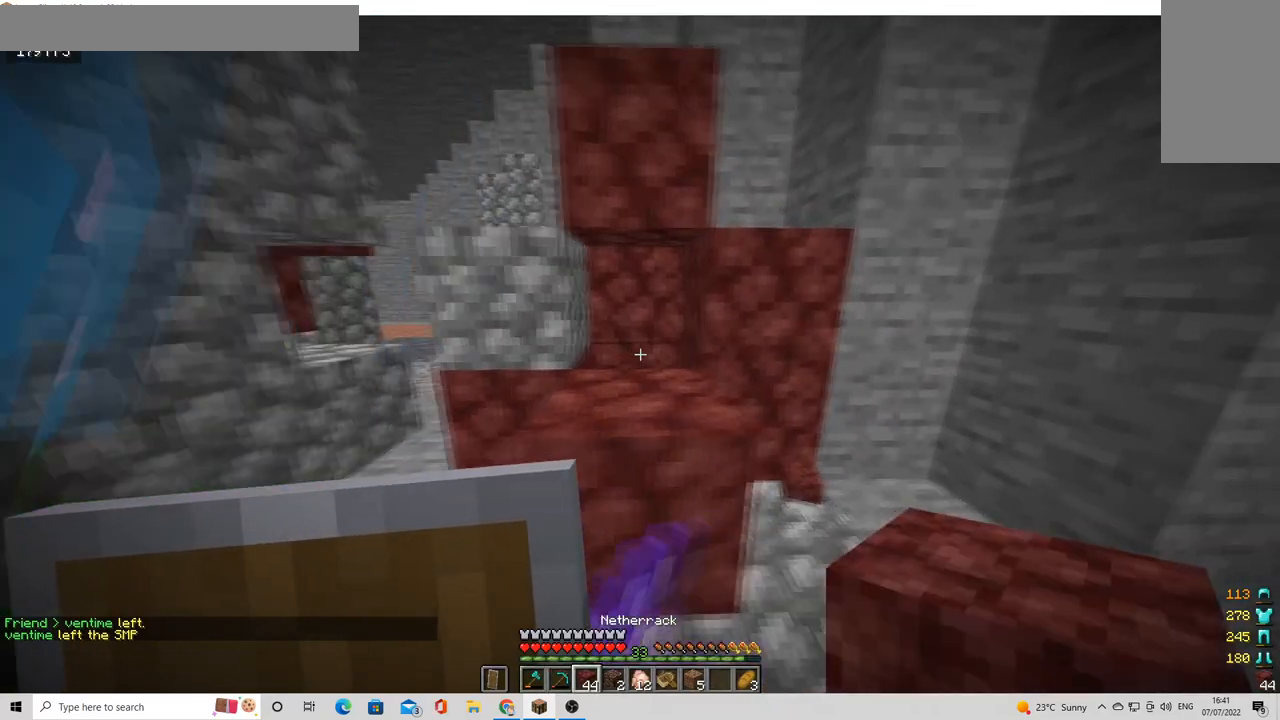
{"keys": [], "mouse": [], "events": [[120, "w", "up"], [160, "d", "up"]]}
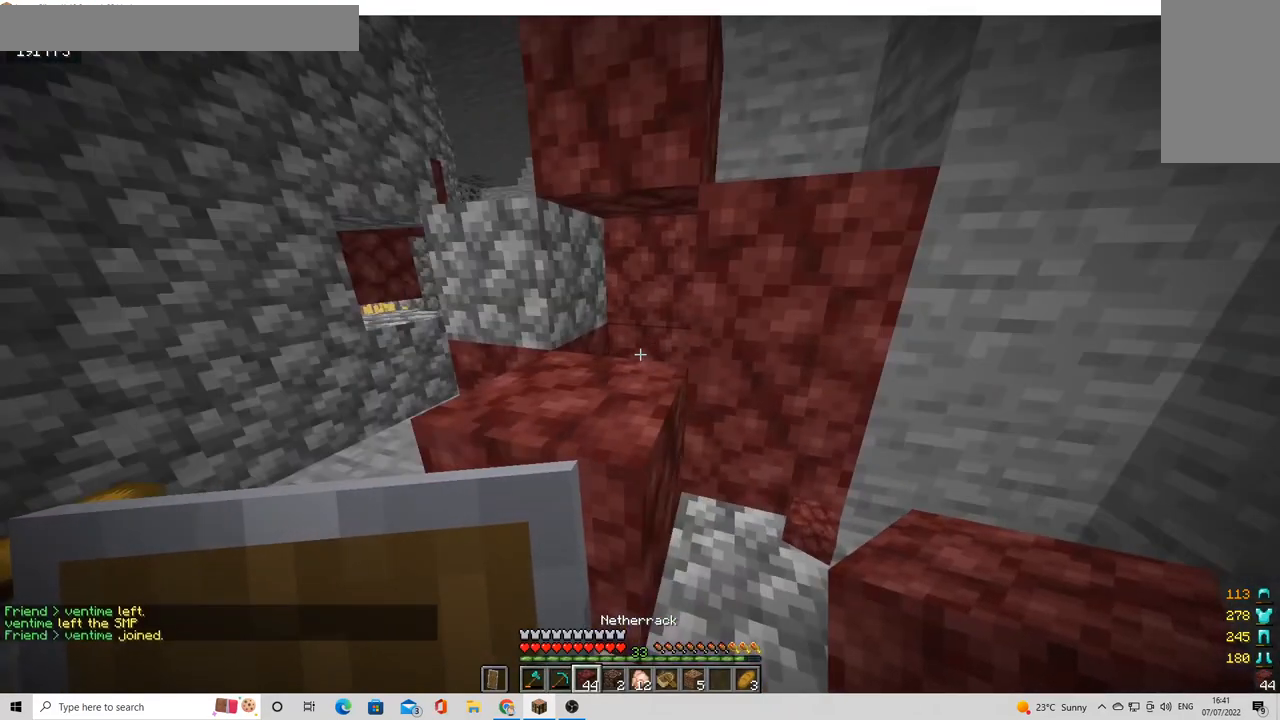
{"keys": [], "mouse": [], "events": []}
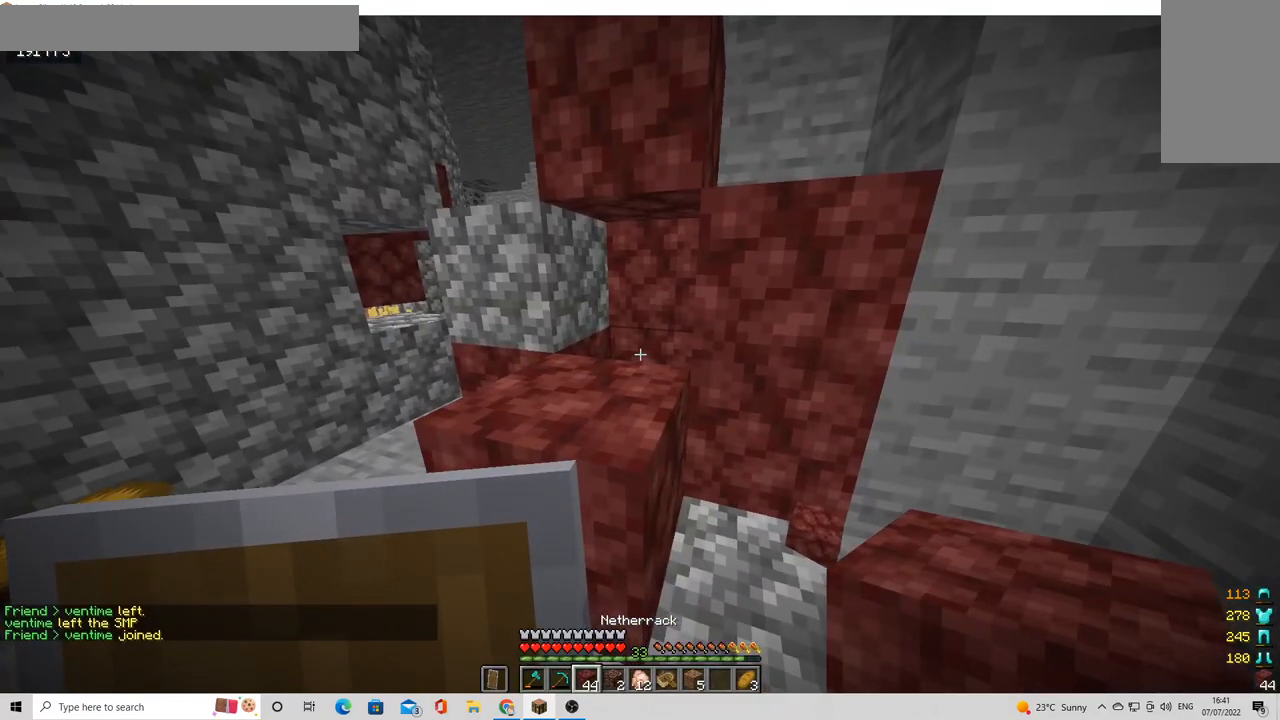
{"keys": [], "mouse": [], "events": []}
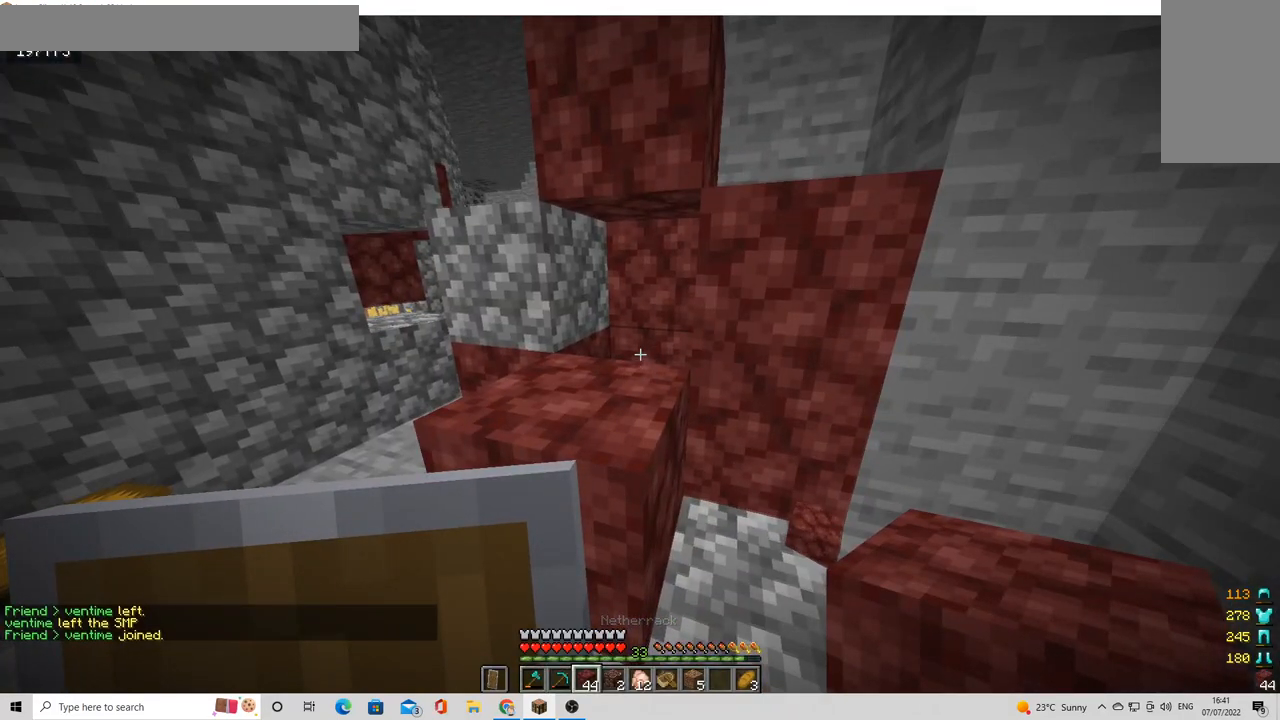
{"keys": [], "mouse": [], "events": [[120, "a", "down"], [200, "d", "down"], [240, "a", "up"], [280, "w", "down"], [360, "d", "up"], [480, "w", "up"]]}
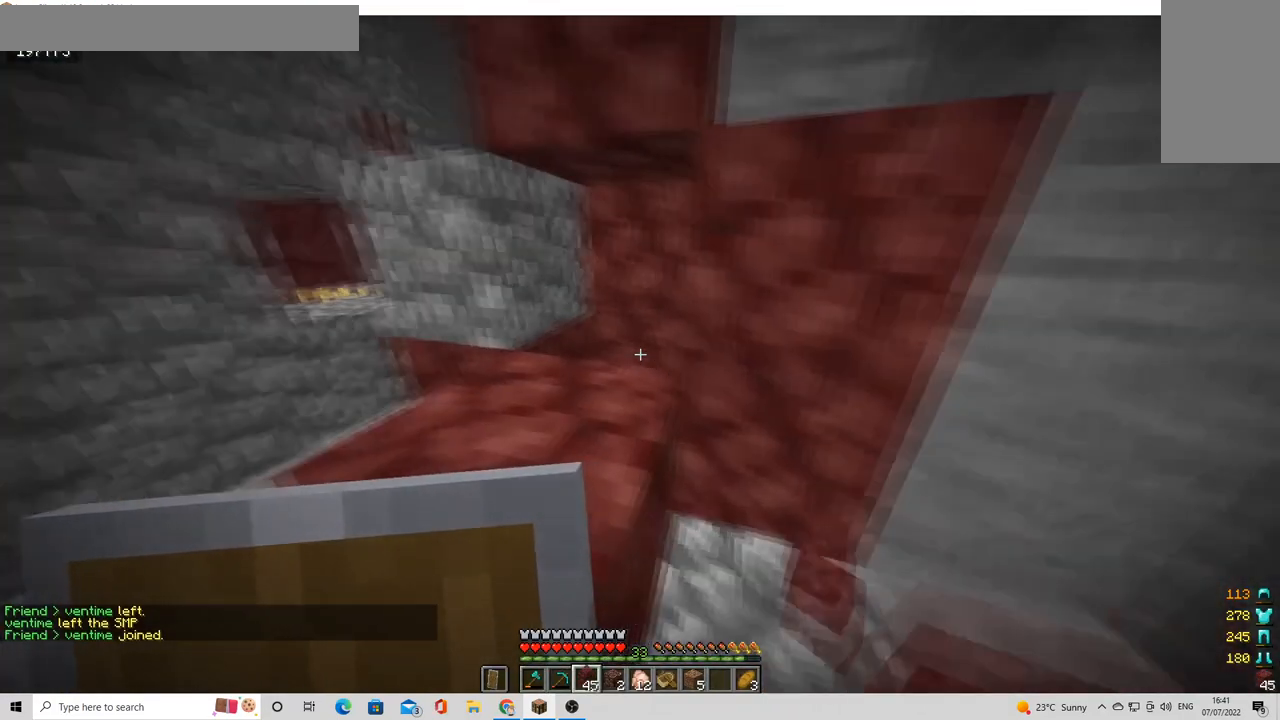
{"keys": [], "mouse": [], "events": [[120, "a", "down"], [280, "a", "up"], [280, "s", "down"], [360, "s", "up"]]}
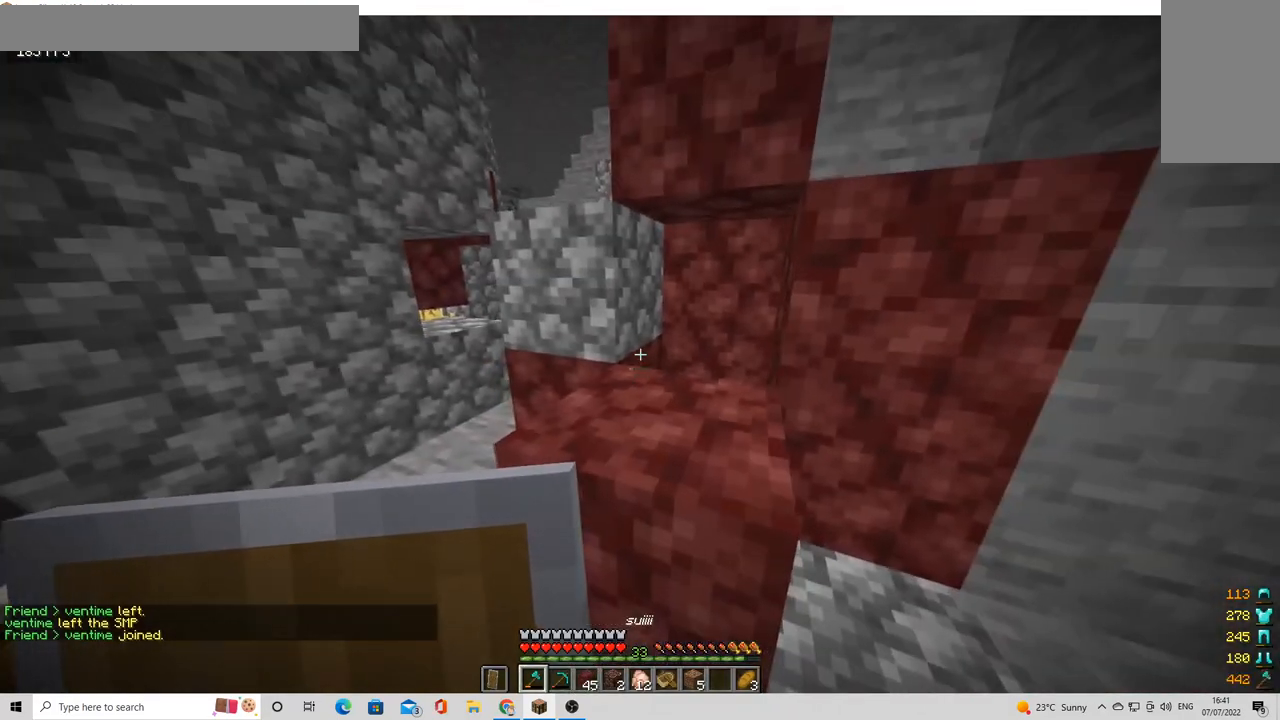
{"keys": [], "mouse": [], "events": [[400, "a", "down"], [520, "a", "up"]]}
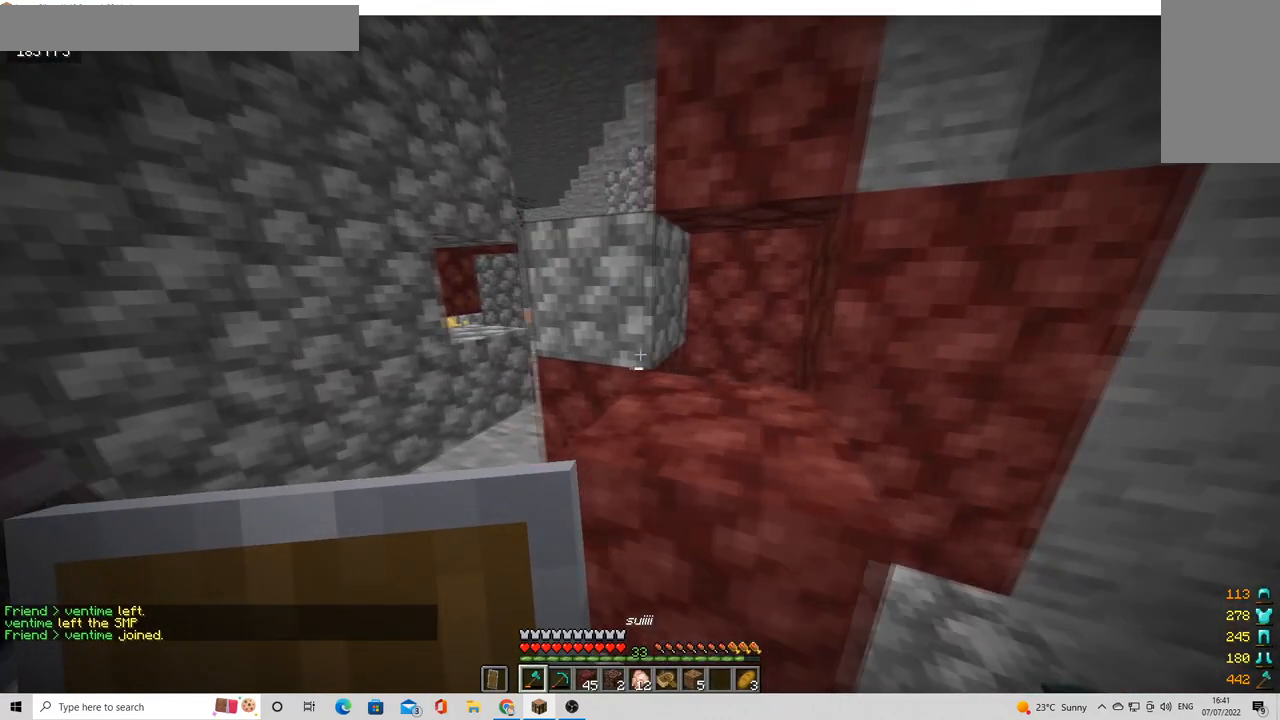
{"keys": [], "mouse": [], "events": []}
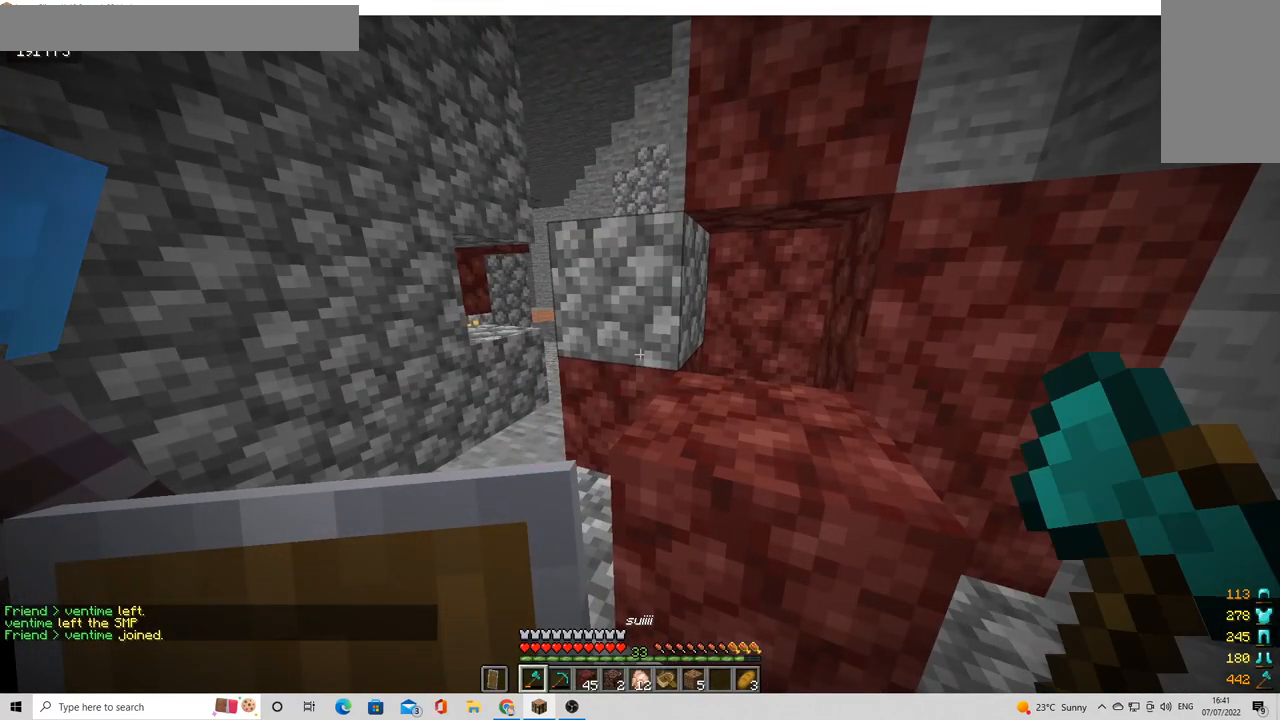
{"keys": [], "mouse": [], "events": []}
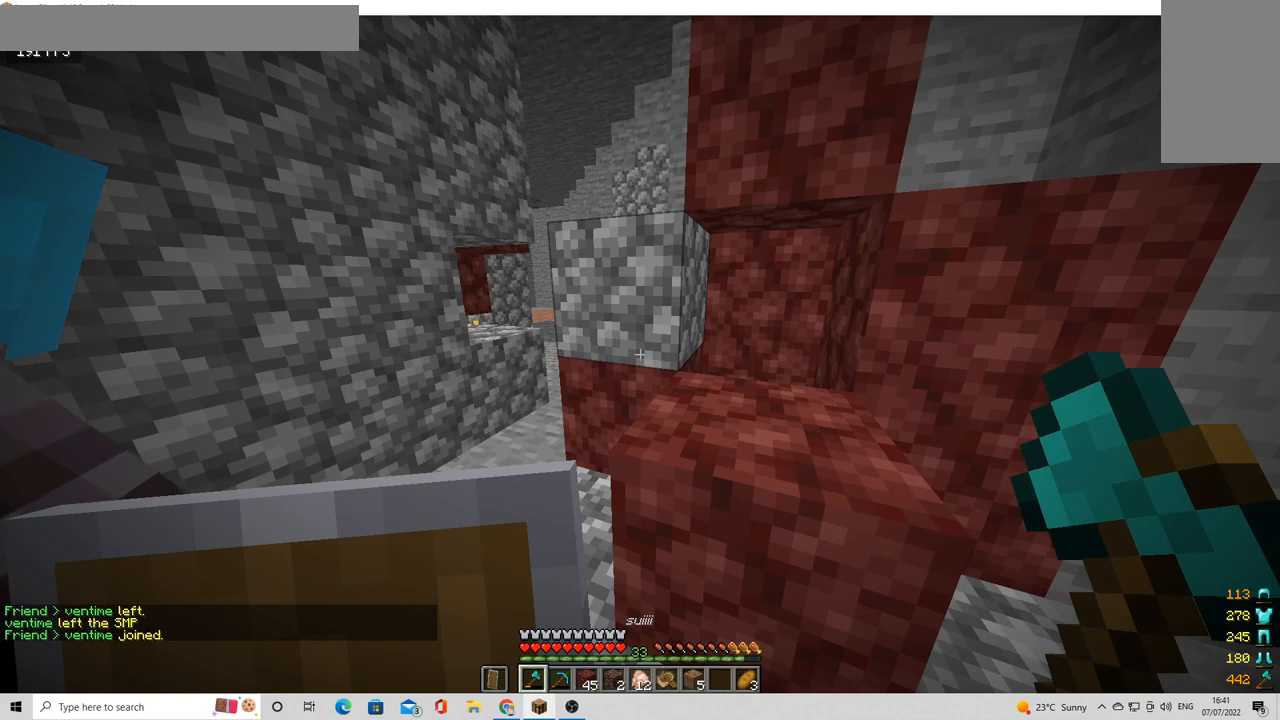
{"keys": [], "mouse": [], "events": []}
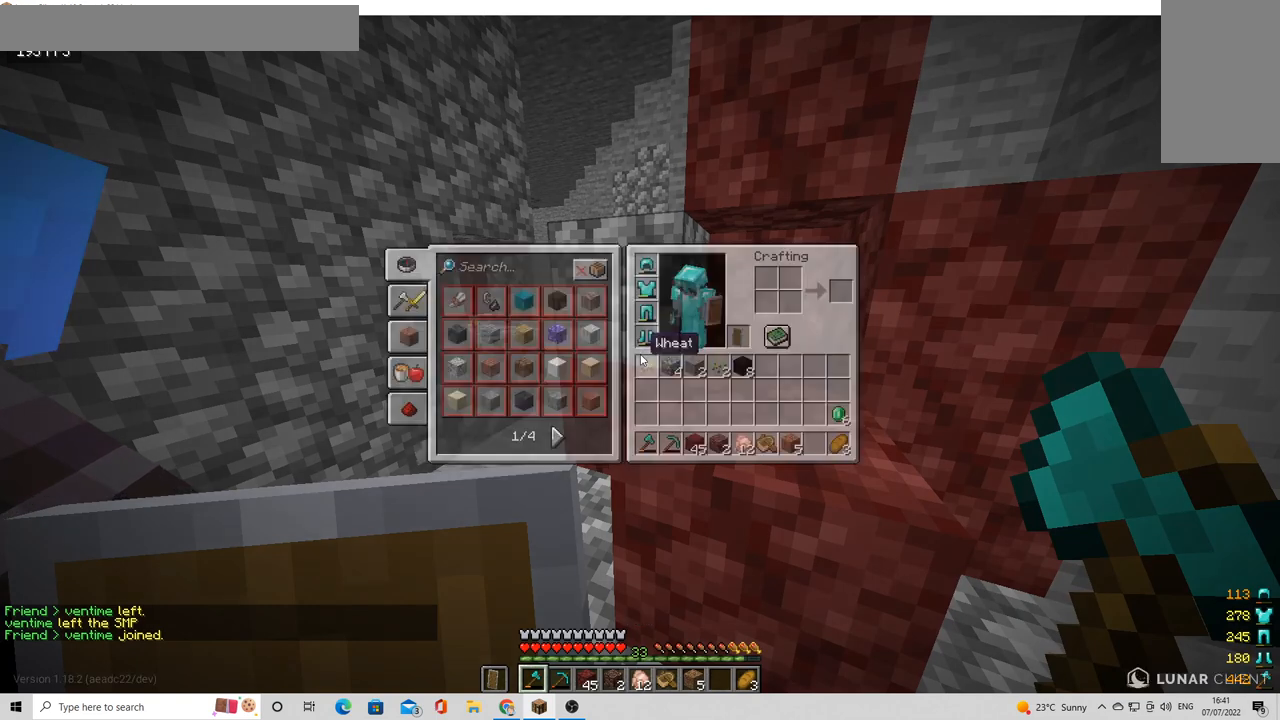
{"keys": [], "mouse": [], "events": []}
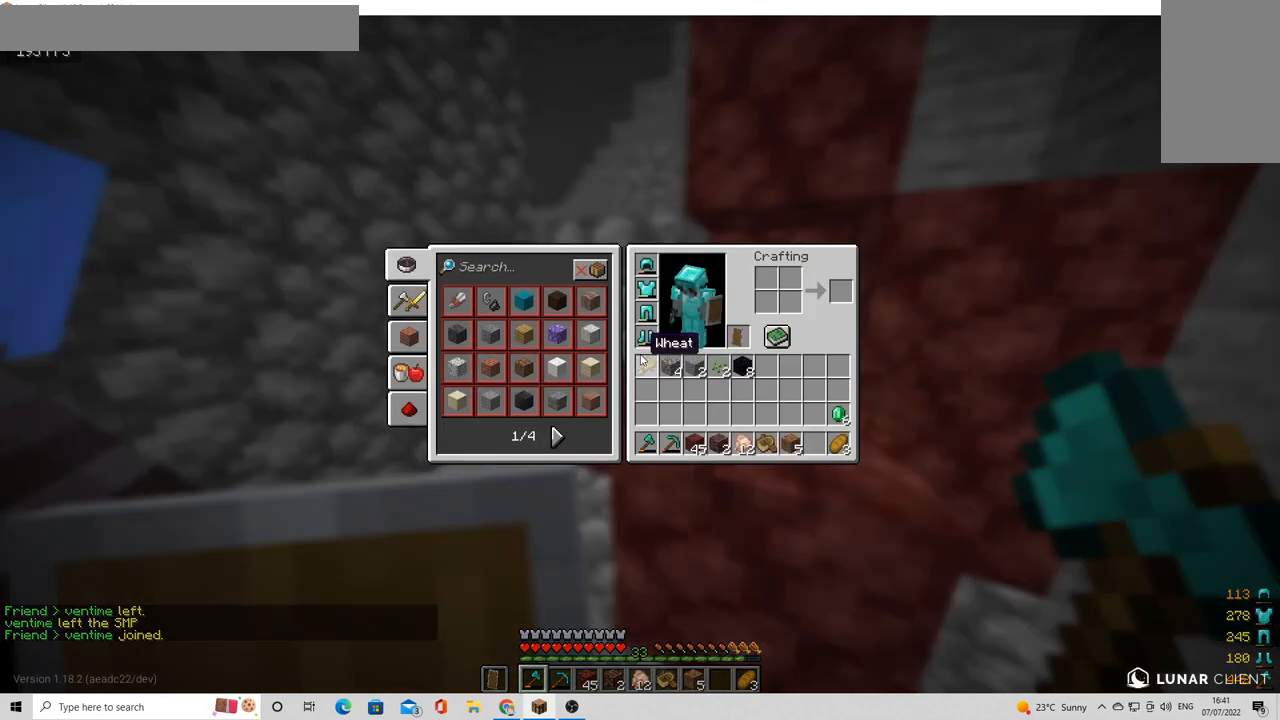
{"keys": [], "mouse": [], "events": []}